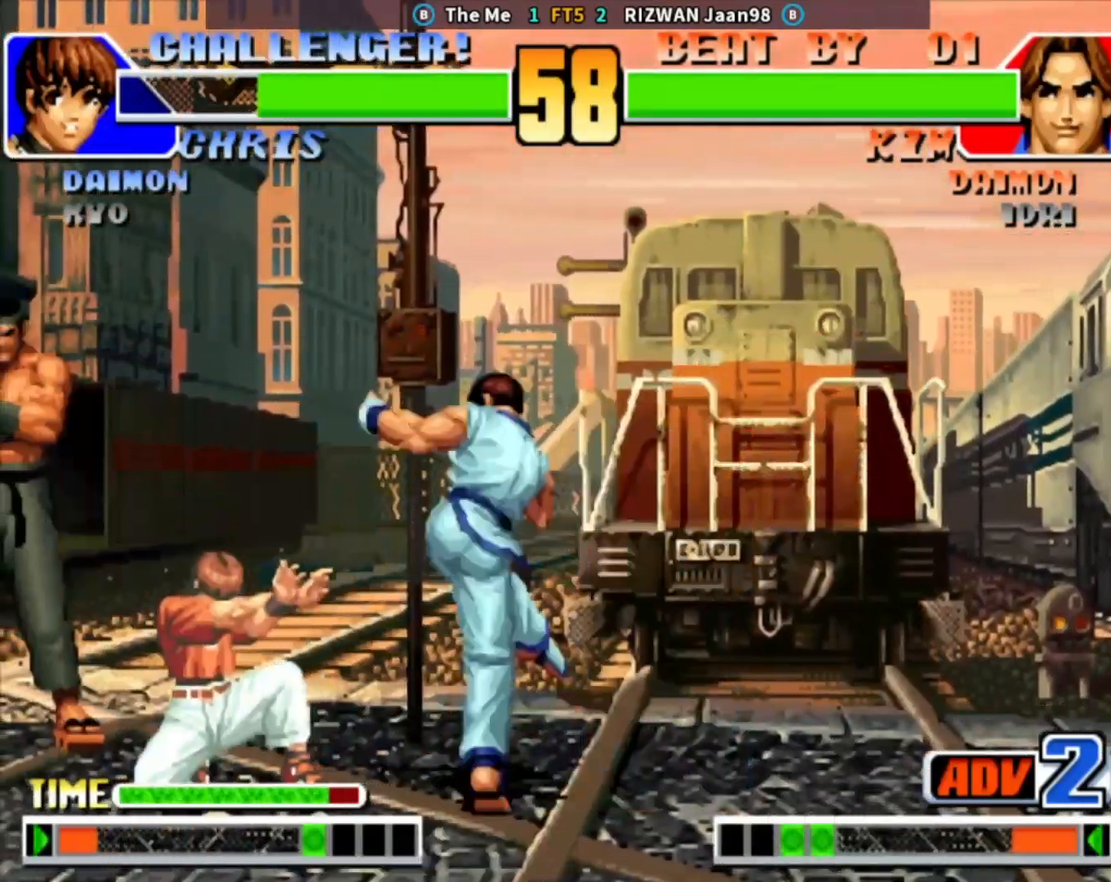
Gameplay with a controller (arcade stick); each line is a JSON object with the inputs held at the frame after it. "events" lists button and stick changes between this image and that frame as [ms after this image, input, new state], when the widget could be followed in between. Not read: L3 R3.
{"buttons": [], "left_stick": "up-right", "events": [[17, "left_stick", "center"], [233, "left_stick", "down"], [317, "left_stick", "right"], [367, "left_stick", "up-right"]]}
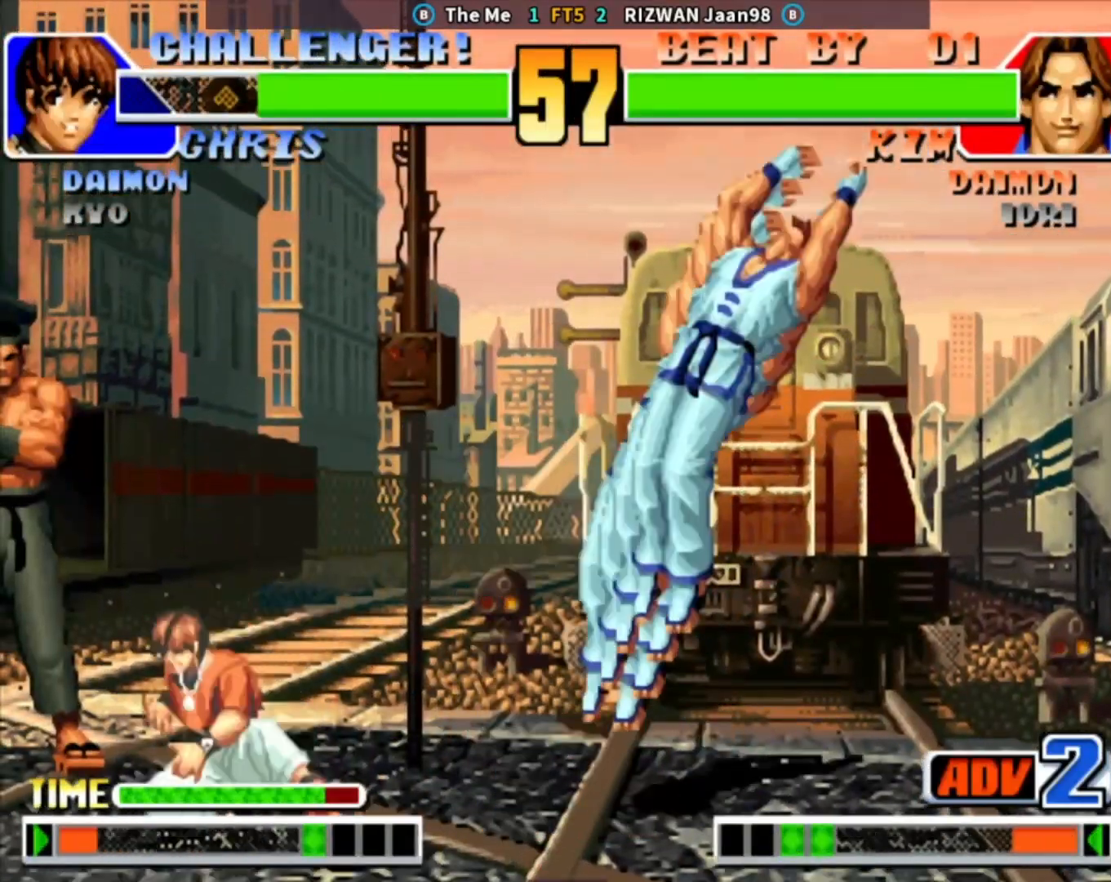
{"buttons": ["CROSS", "SQUARE", "TRIANGLE"], "left_stick": "right", "events": [[67, "left_stick", "right"], [217, "CIRCLE", "down"], [400, "CIRCLE", "up"], [500, "CROSS", "down"], [500, "SQUARE", "down"], [500, "TRIANGLE", "down"]]}
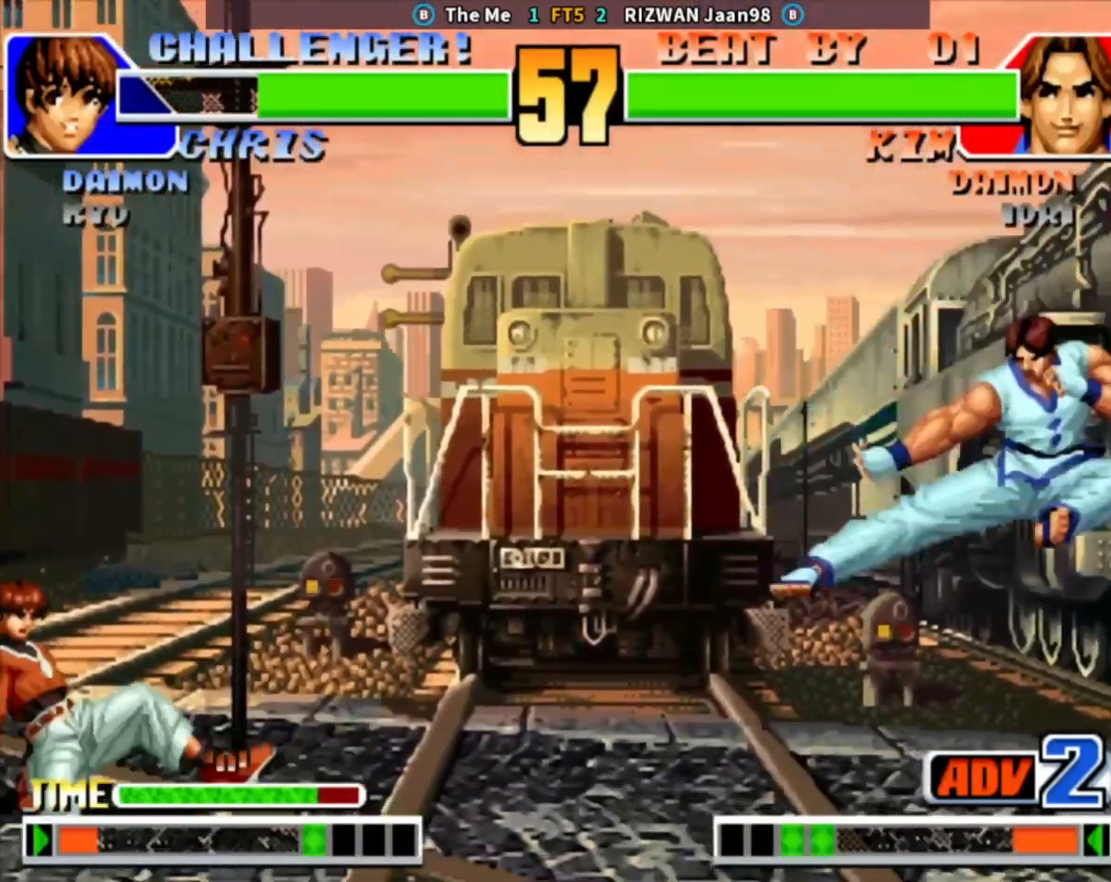
{"buttons": [], "left_stick": "down-right", "events": [[50, "TRIANGLE", "up"], [67, "CROSS", "up"], [67, "SQUARE", "up"], [233, "left_stick", "center"], [367, "left_stick", "down-right"]]}
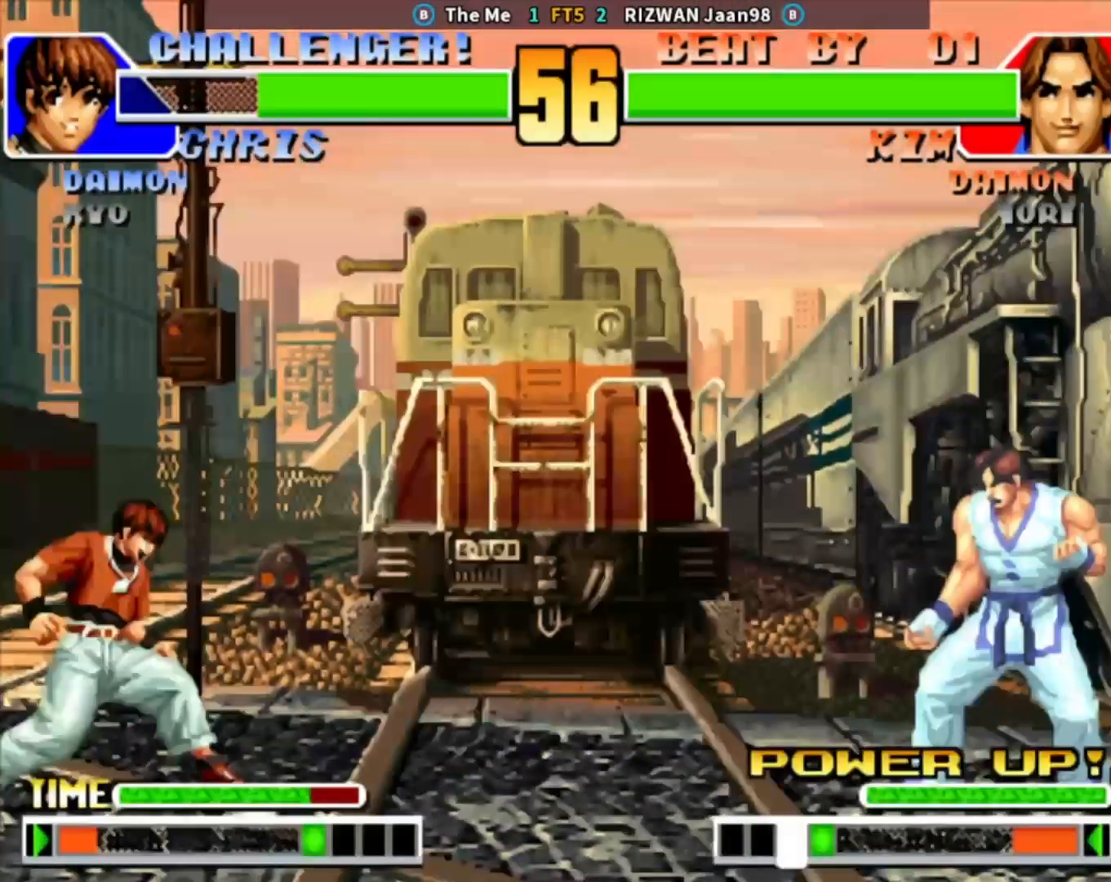
{"buttons": [], "left_stick": "up", "events": [[33, "left_stick", "center"], [167, "left_stick", "right"], [483, "left_stick", "up"]]}
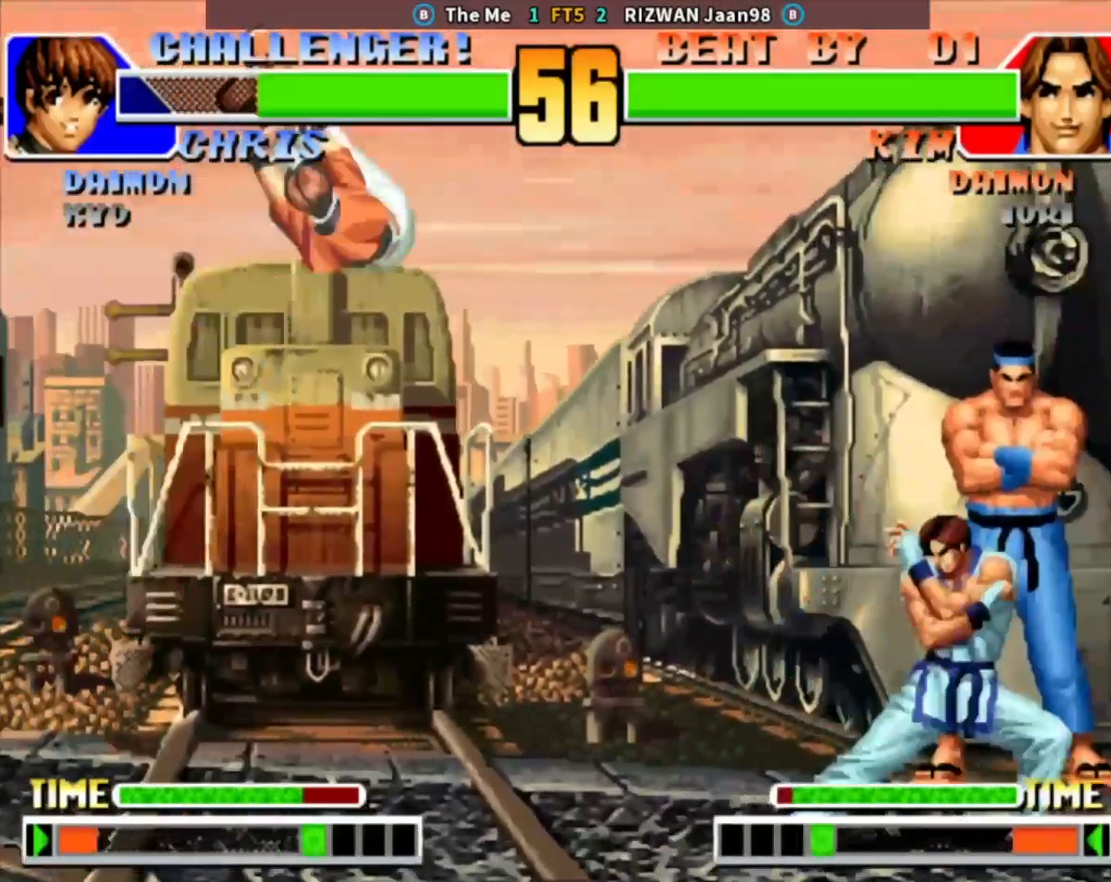
{"buttons": [], "left_stick": "center", "events": [[100, "left_stick", "right"], [167, "left_stick", "down"], [267, "CIRCLE", "down"], [267, "left_stick", "left"], [433, "CIRCLE", "up"], [467, "left_stick", "center"]]}
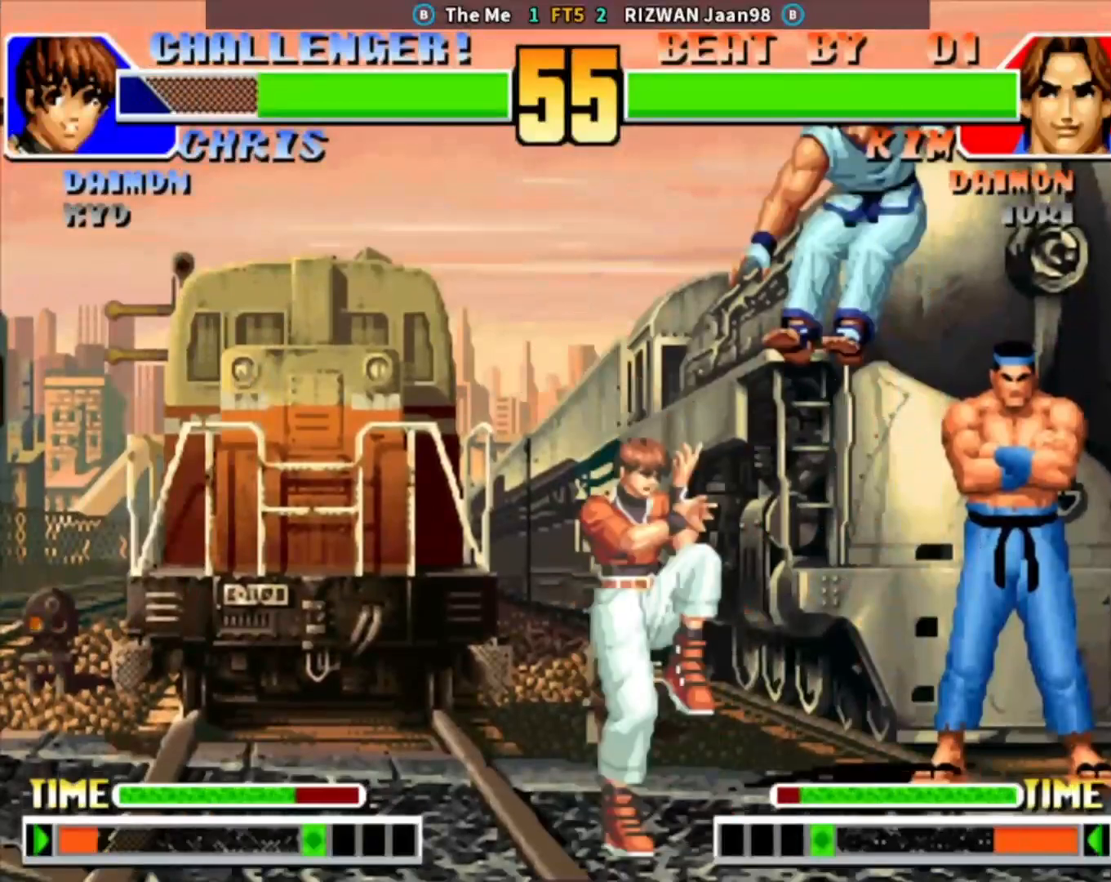
{"buttons": [], "left_stick": "left", "events": [[433, "left_stick", "left"]]}
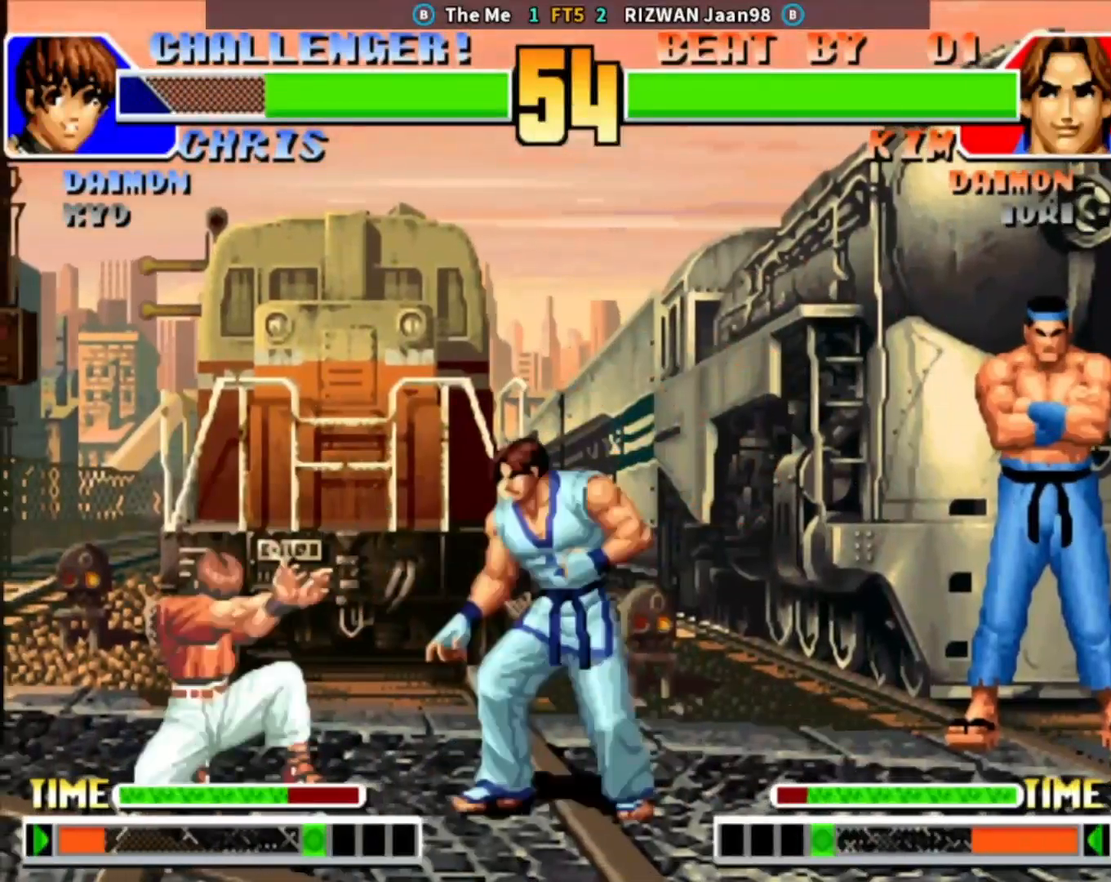
{"buttons": [], "left_stick": "down-right", "events": [[33, "CIRCLE", "down"], [133, "CIRCLE", "up"], [250, "left_stick", "center"], [467, "left_stick", "down-right"]]}
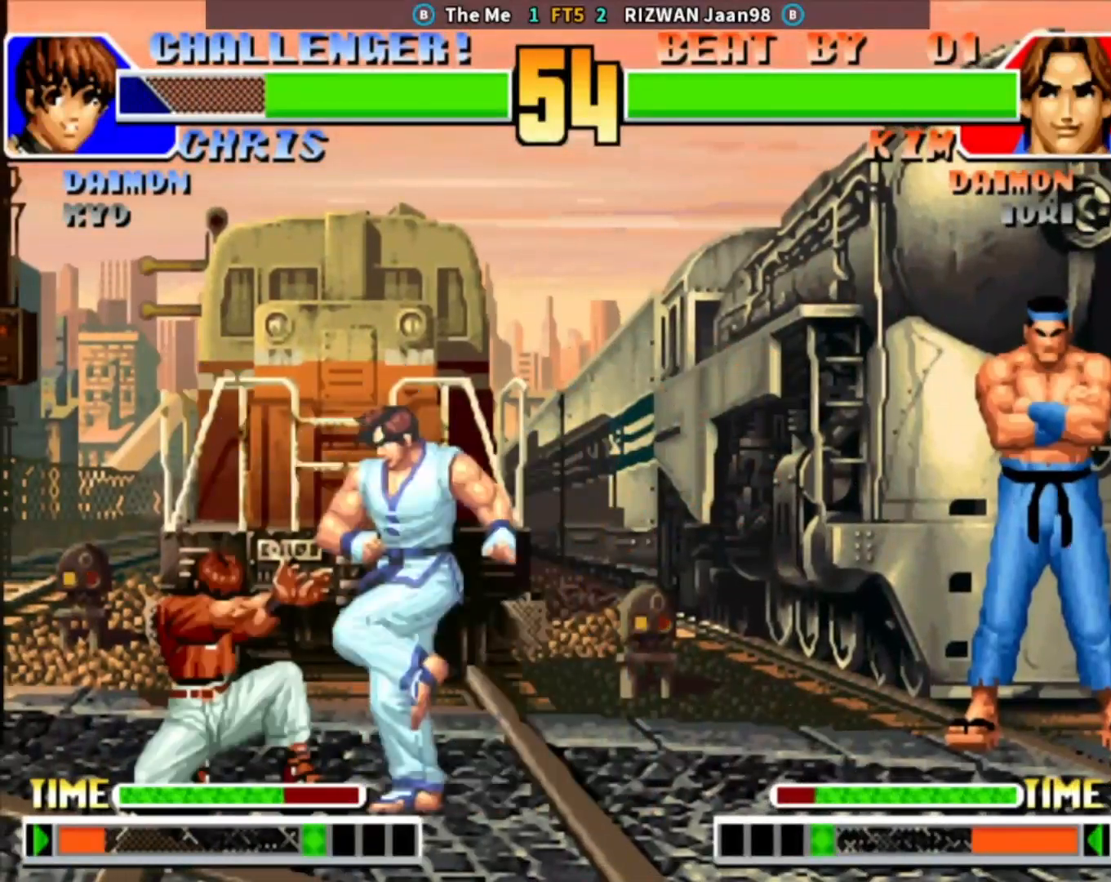
{"buttons": [], "left_stick": "center", "events": [[83, "CROSS", "down"], [200, "CROSS", "up"], [367, "left_stick", "center"], [383, "SQUARE", "down"], [500, "SQUARE", "up"]]}
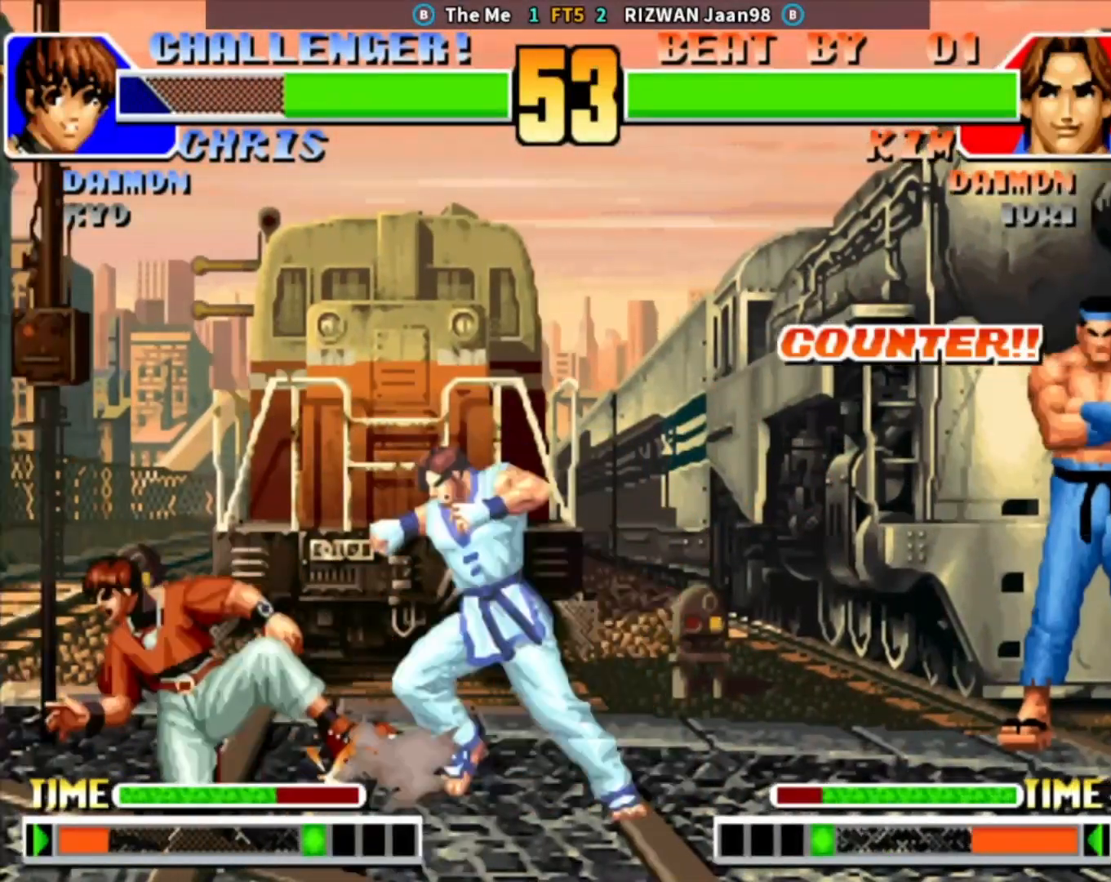
{"buttons": [], "left_stick": "left", "events": [[283, "left_stick", "left"], [400, "CIRCLE", "down"], [500, "CIRCLE", "up"]]}
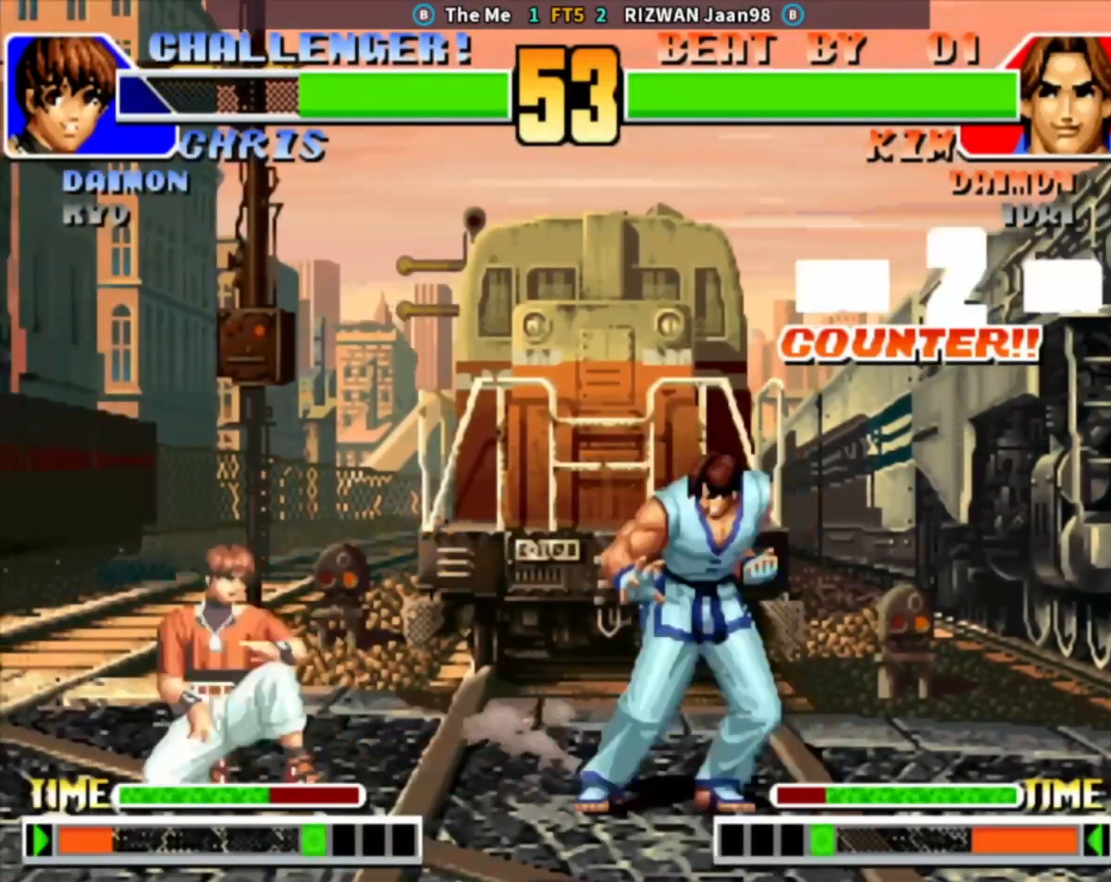
{"buttons": [], "left_stick": "up", "events": [[217, "left_stick", "center"], [300, "left_stick", "down"], [383, "left_stick", "center"], [433, "left_stick", "up"]]}
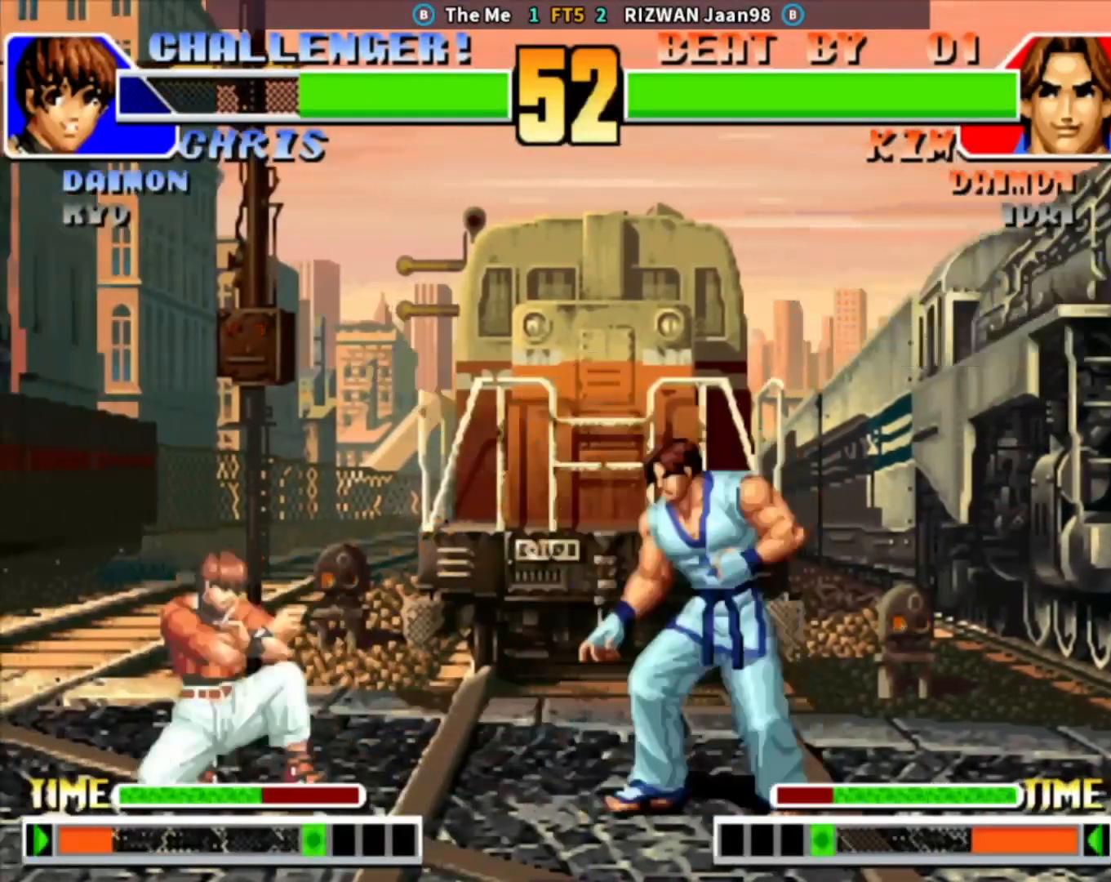
{"buttons": [], "left_stick": "right", "events": [[100, "left_stick", "right"], [167, "left_stick", "down"], [250, "left_stick", "left"], [383, "left_stick", "down"], [483, "left_stick", "right"]]}
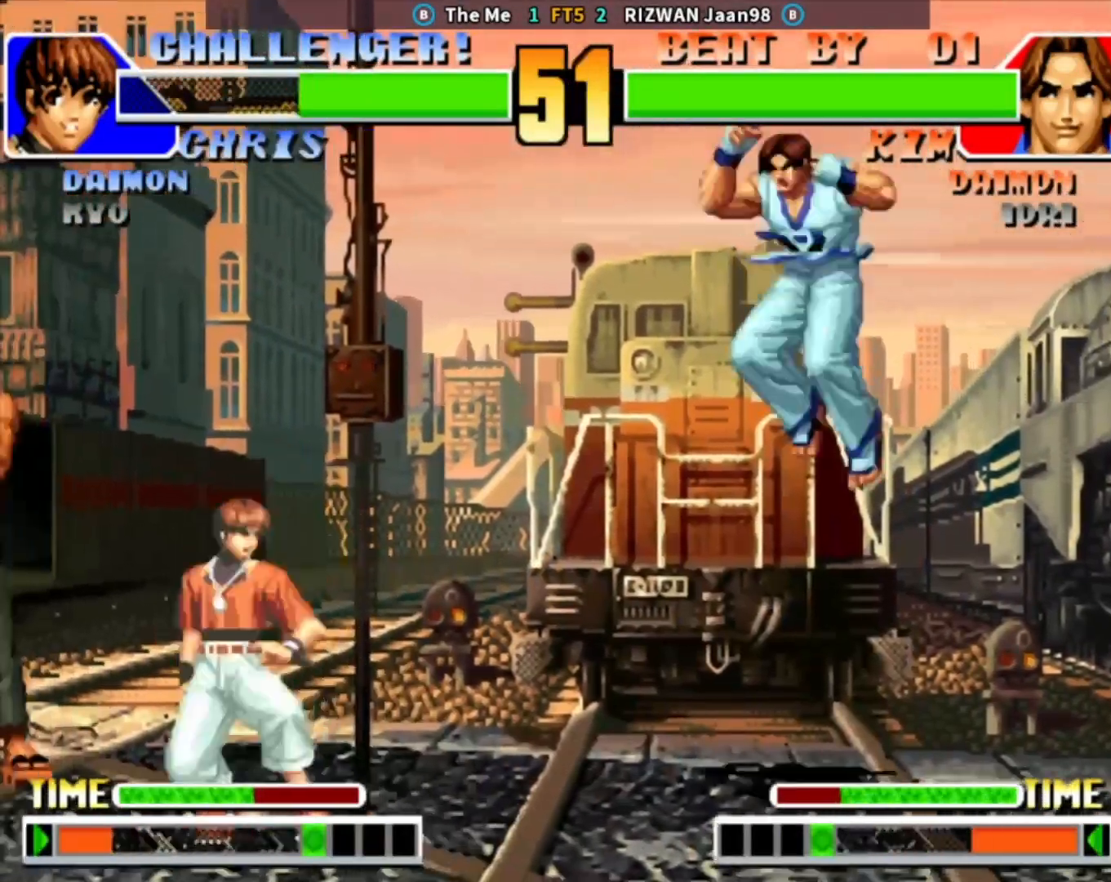
{"buttons": ["CIRCLE"], "left_stick": "left", "events": [[150, "left_stick", "up"], [317, "left_stick", "right"], [367, "left_stick", "down"], [467, "left_stick", "left"], [500, "CIRCLE", "down"]]}
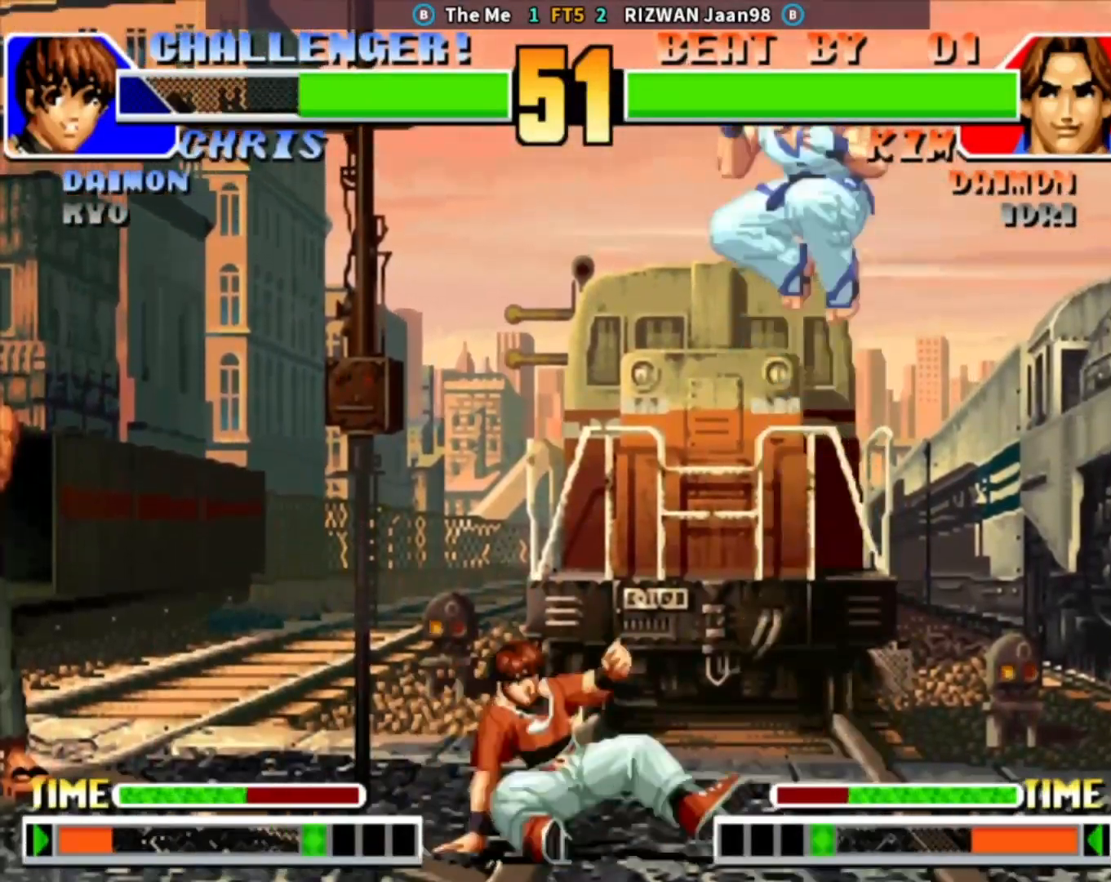
{"buttons": [], "left_stick": "center", "events": [[183, "left_stick", "center"], [283, "CIRCLE", "up"]]}
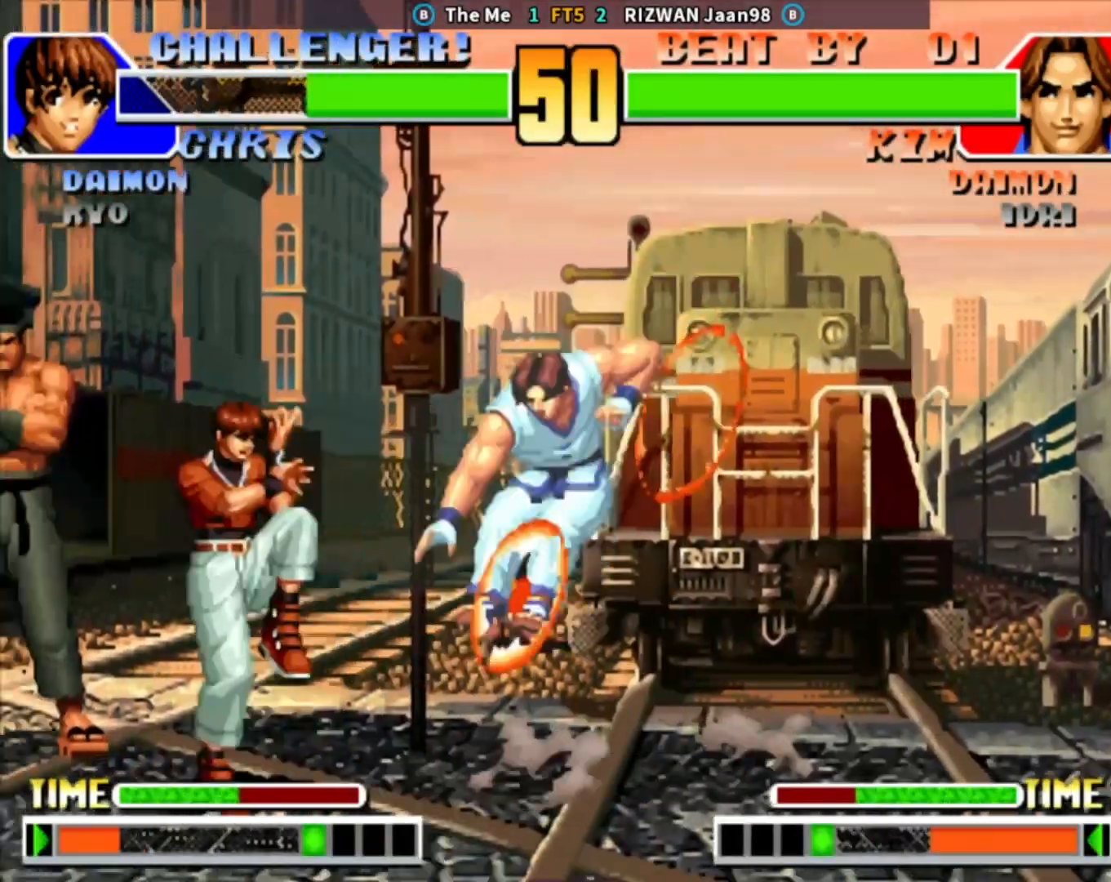
{"buttons": [], "left_stick": "down-right", "events": [[117, "left_stick", "right"], [183, "left_stick", "center"], [217, "SQUARE", "down"], [333, "SQUARE", "up"], [450, "left_stick", "down-right"]]}
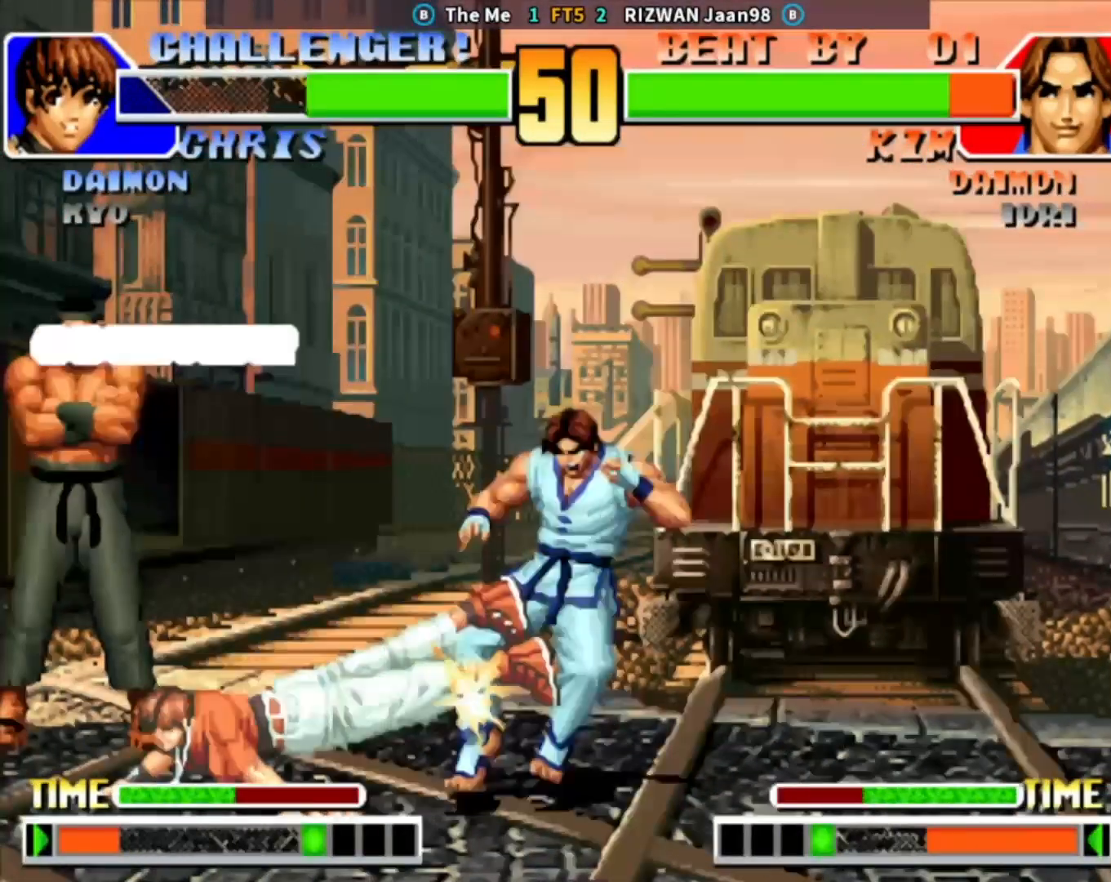
{"buttons": [], "left_stick": "down-right", "events": []}
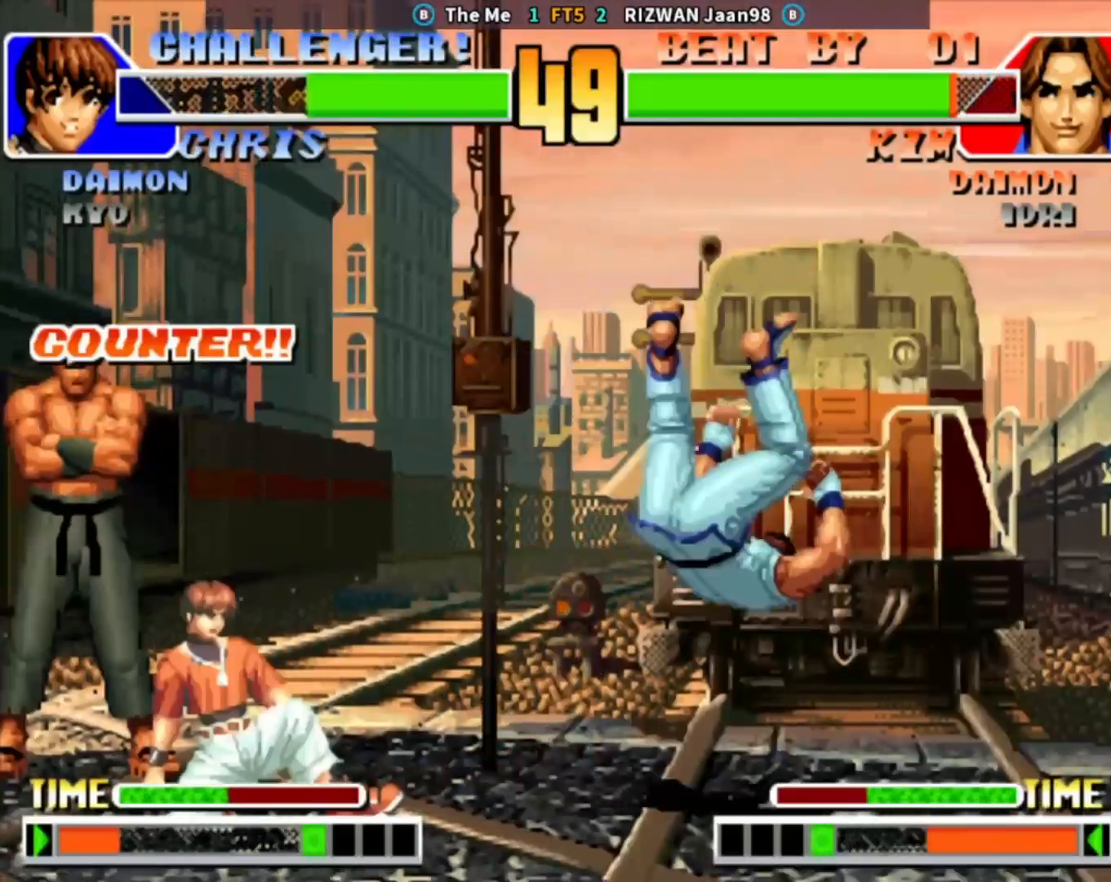
{"buttons": [], "left_stick": "down-right", "events": [[100, "CROSS", "down"], [100, "SQUARE", "down"], [167, "SQUARE", "up"], [183, "CROSS", "up"]]}
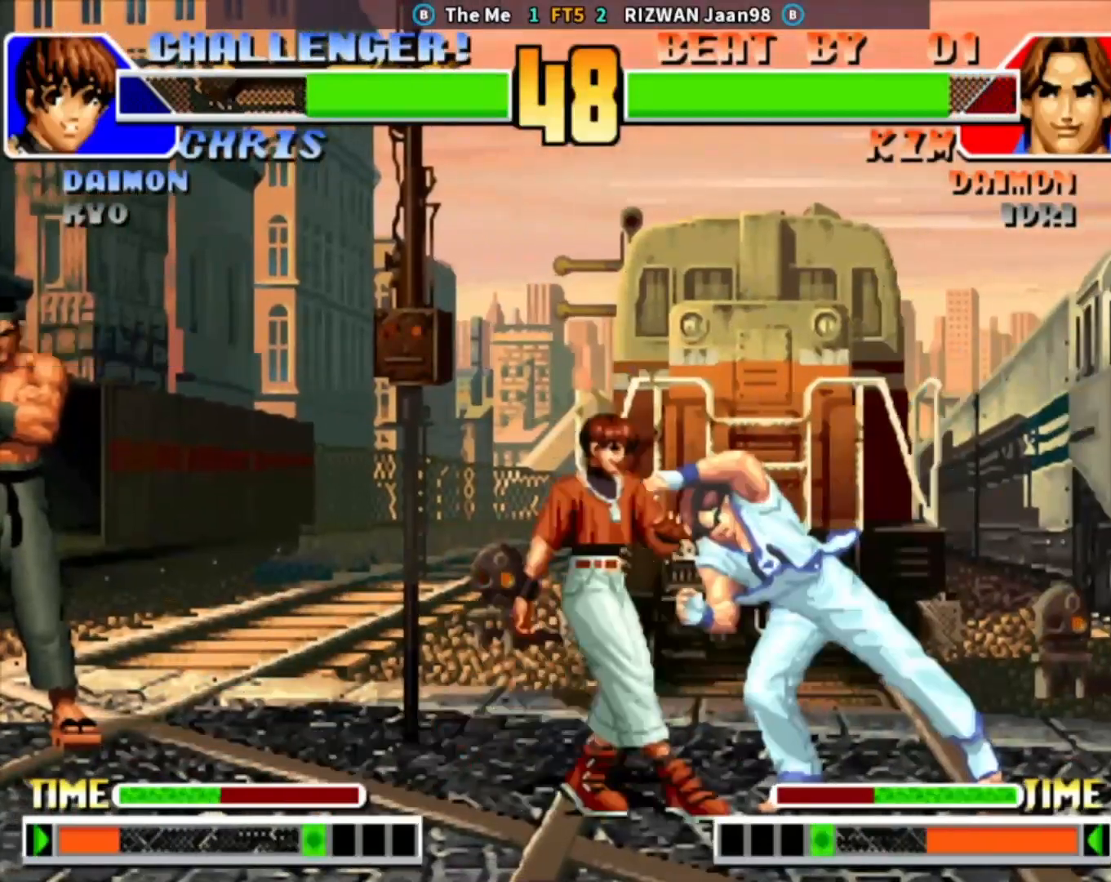
{"buttons": [], "left_stick": "right", "events": [[250, "left_stick", "up"], [417, "left_stick", "right"]]}
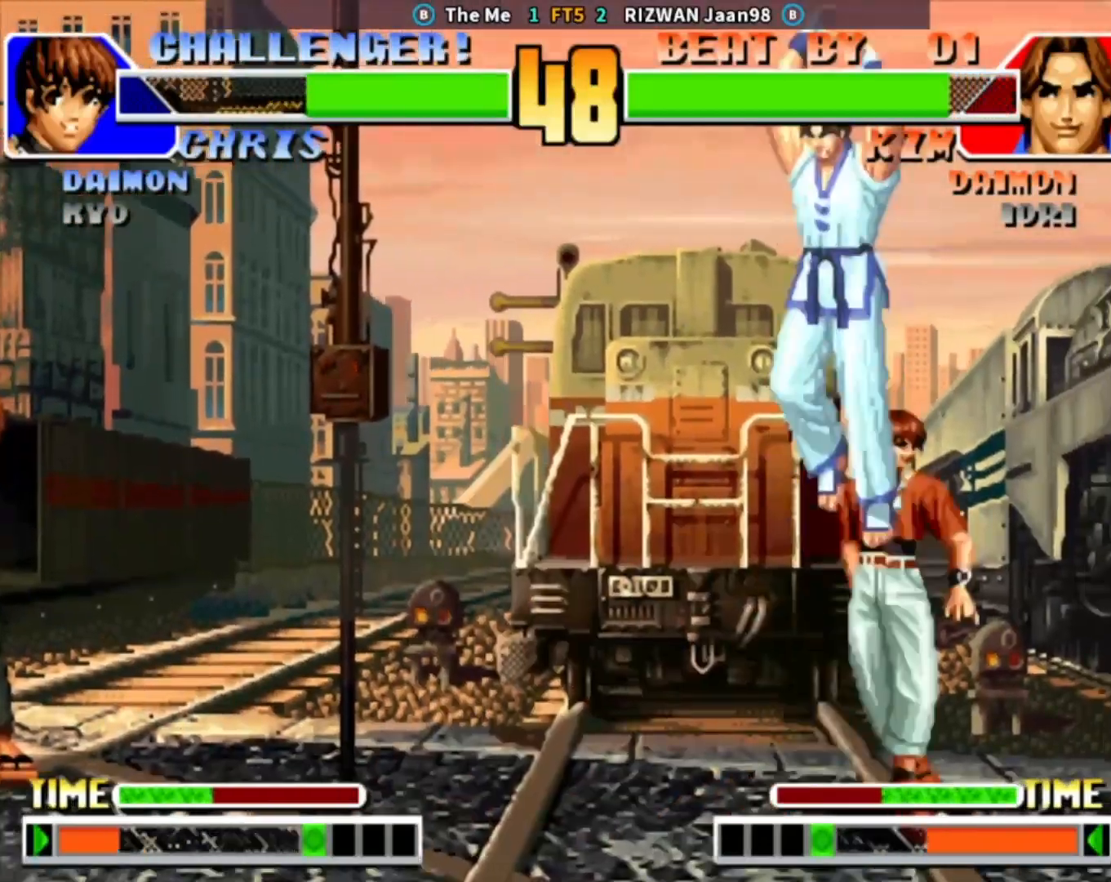
{"buttons": ["SQUARE"], "left_stick": "center", "events": [[183, "left_stick", "center"], [217, "SQUARE", "down"]]}
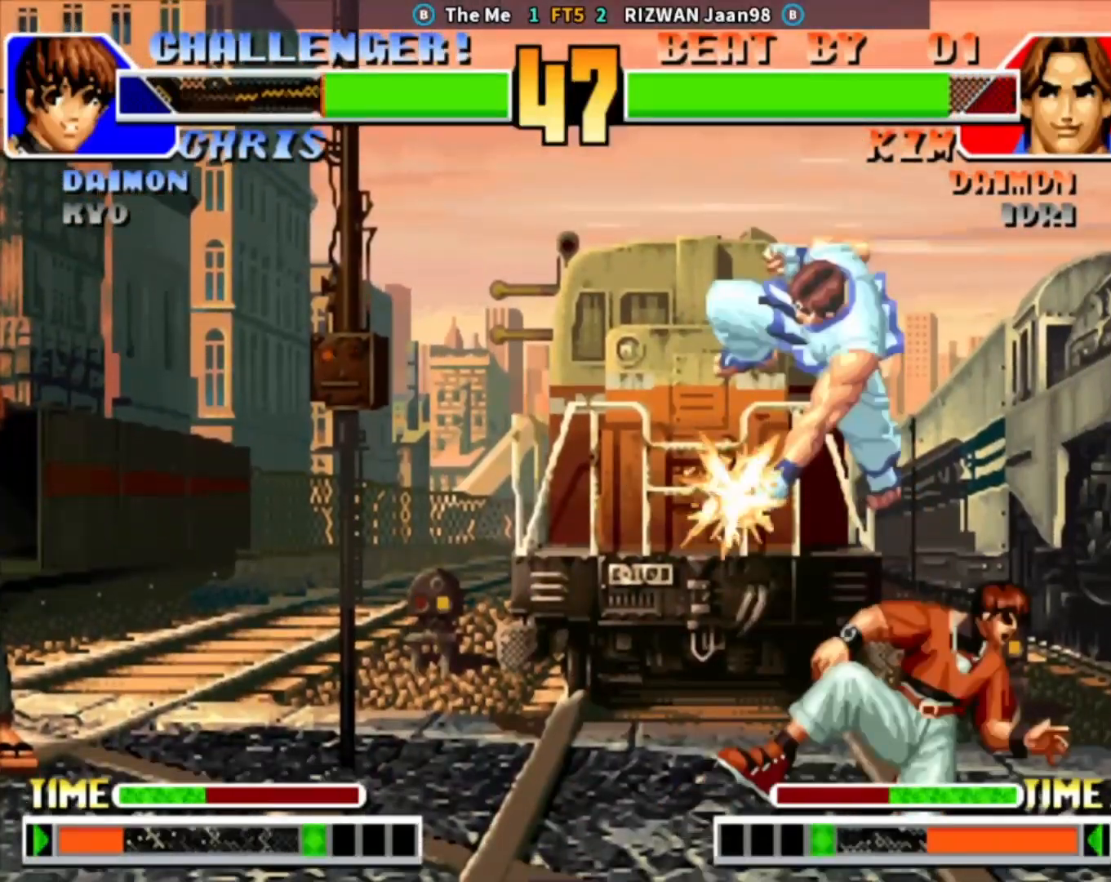
{"buttons": ["CROSS"], "left_stick": "right", "events": [[50, "SQUARE", "up"], [67, "left_stick", "down"], [83, "TRIANGLE", "down"], [150, "TRIANGLE", "up"], [217, "CROSS", "down"], [233, "left_stick", "center"], [317, "CROSS", "up"], [333, "left_stick", "left"], [417, "left_stick", "down"], [467, "CROSS", "down"], [483, "left_stick", "right"]]}
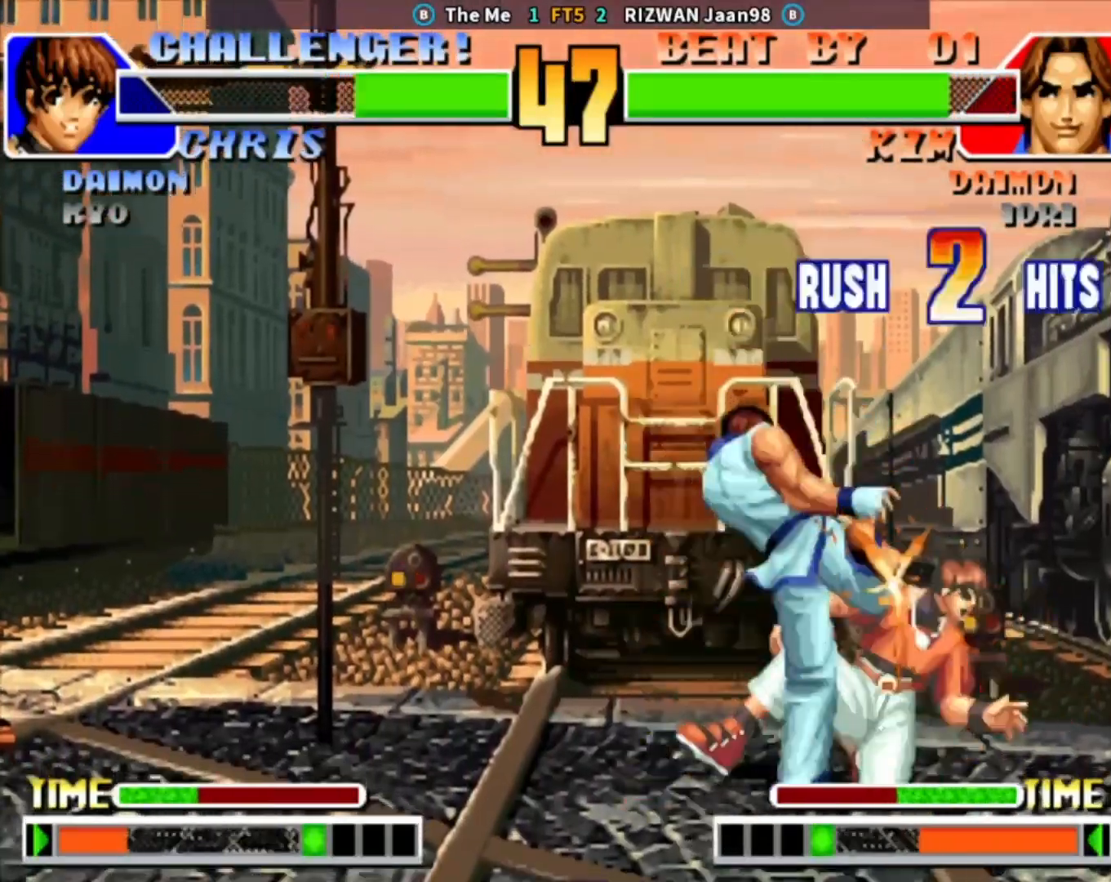
{"buttons": [], "left_stick": "center", "events": [[150, "CROSS", "up"], [167, "left_stick", "center"]]}
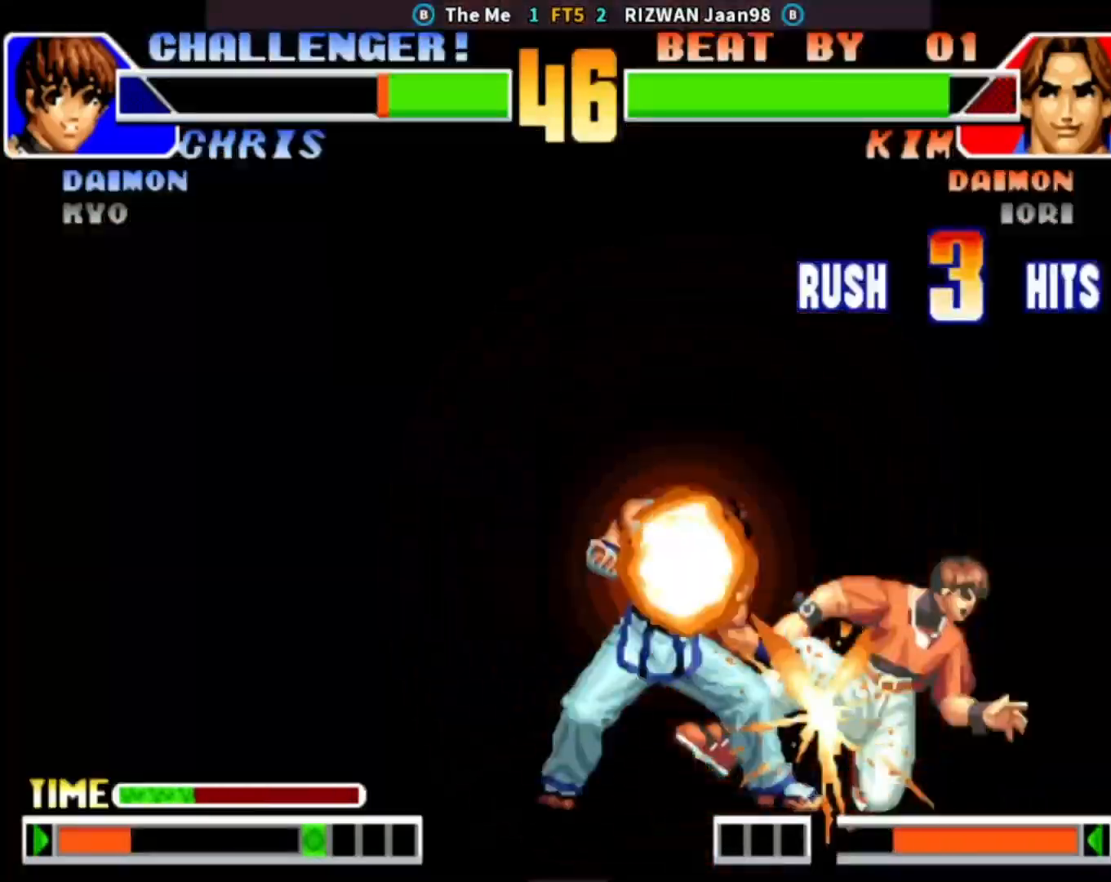
{"buttons": [], "left_stick": "center", "events": []}
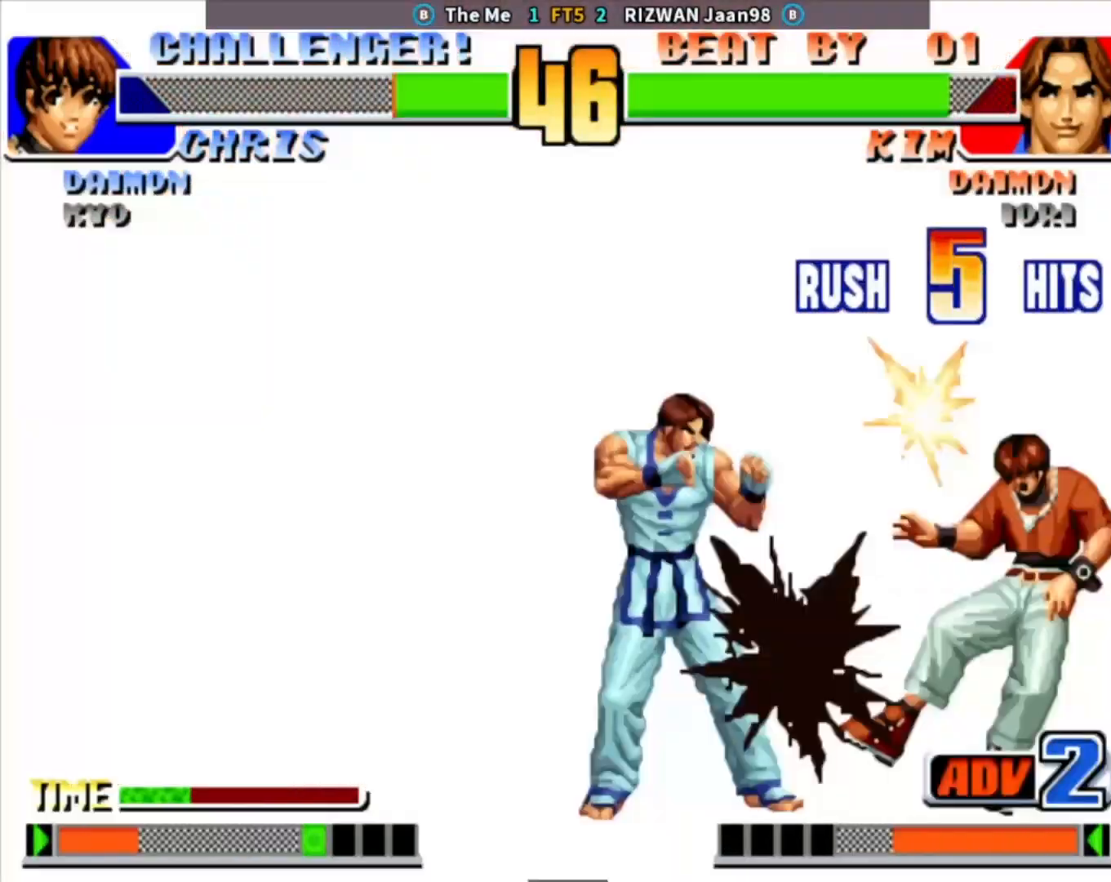
{"buttons": [], "left_stick": "center", "events": []}
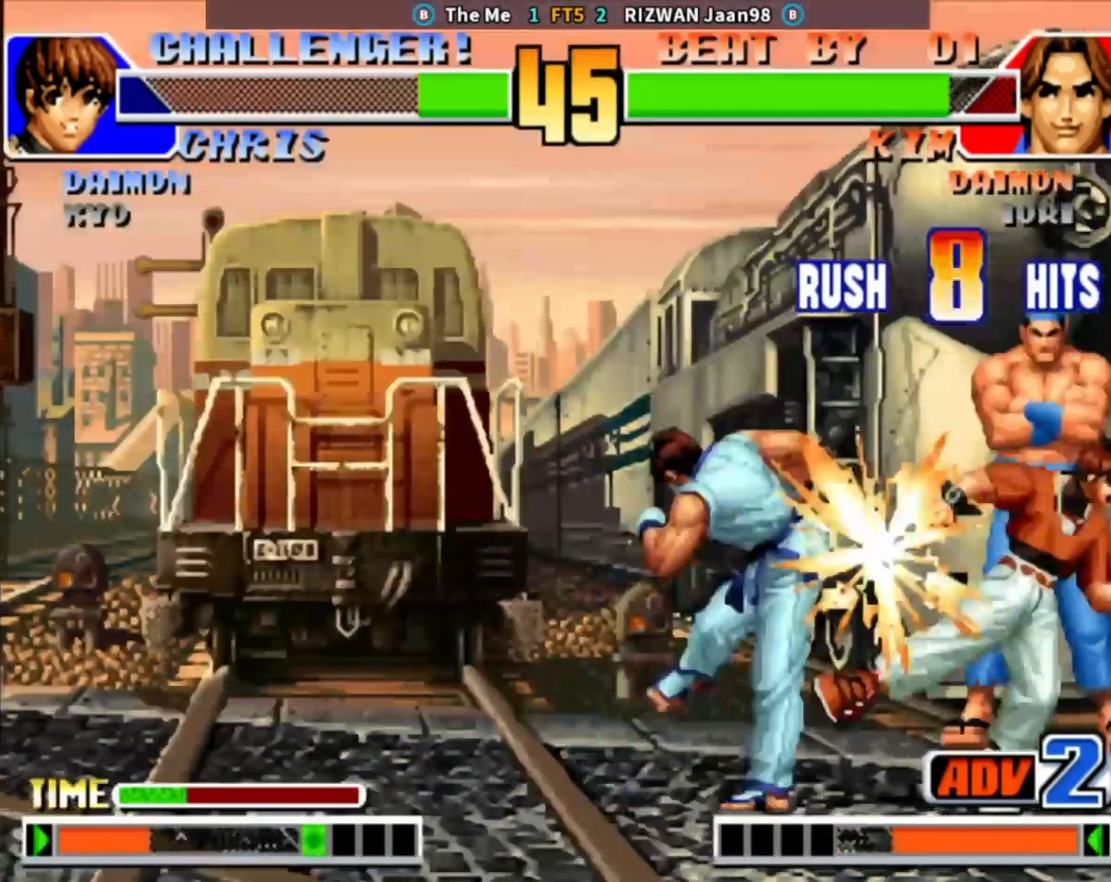
{"buttons": [], "left_stick": "center", "events": []}
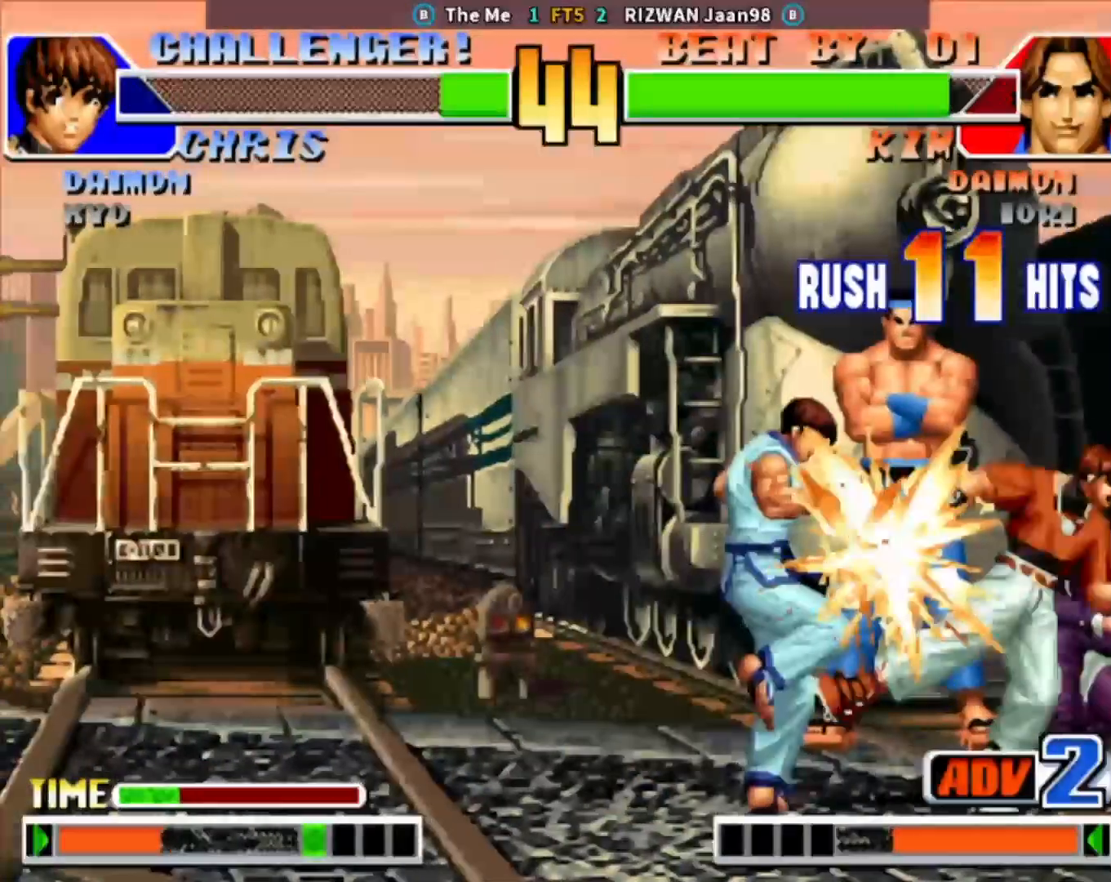
{"buttons": [], "left_stick": "center", "events": []}
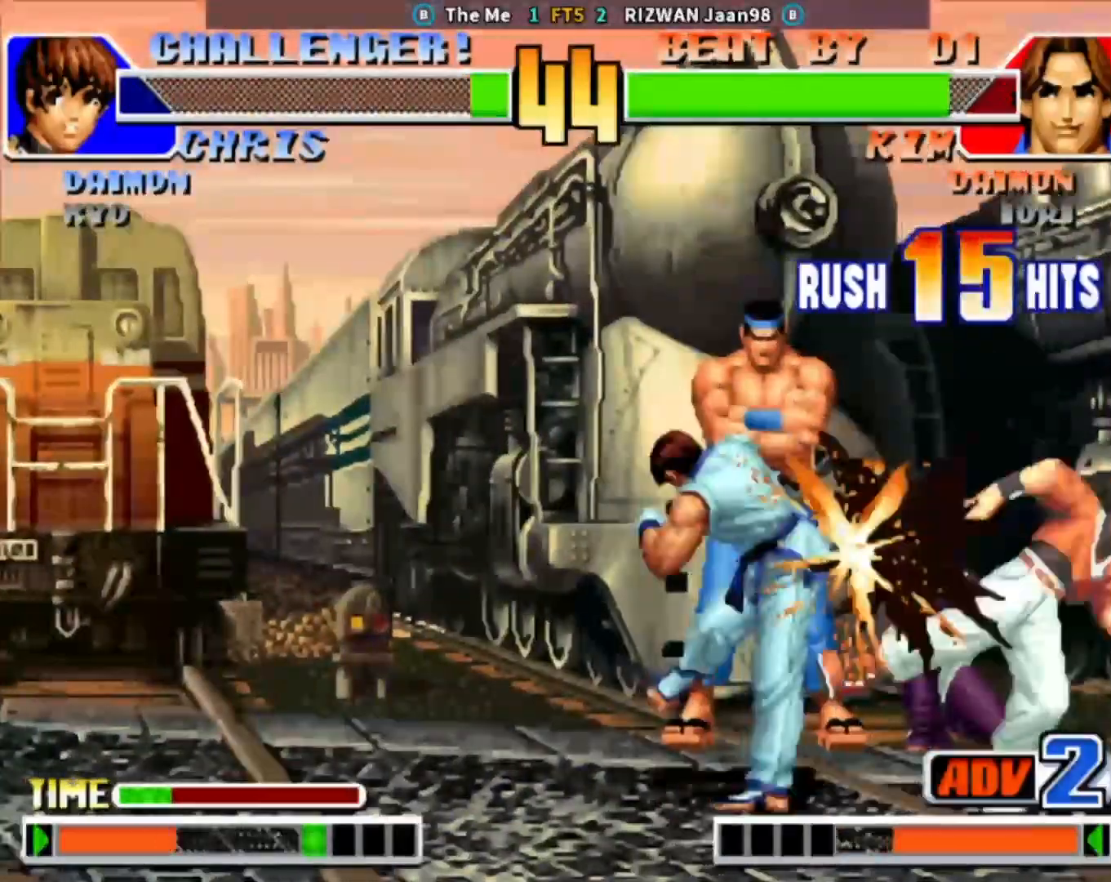
{"buttons": ["CROSS", "CIRCLE"], "left_stick": "center", "events": [[250, "CROSS", "down"], [500, "CIRCLE", "down"]]}
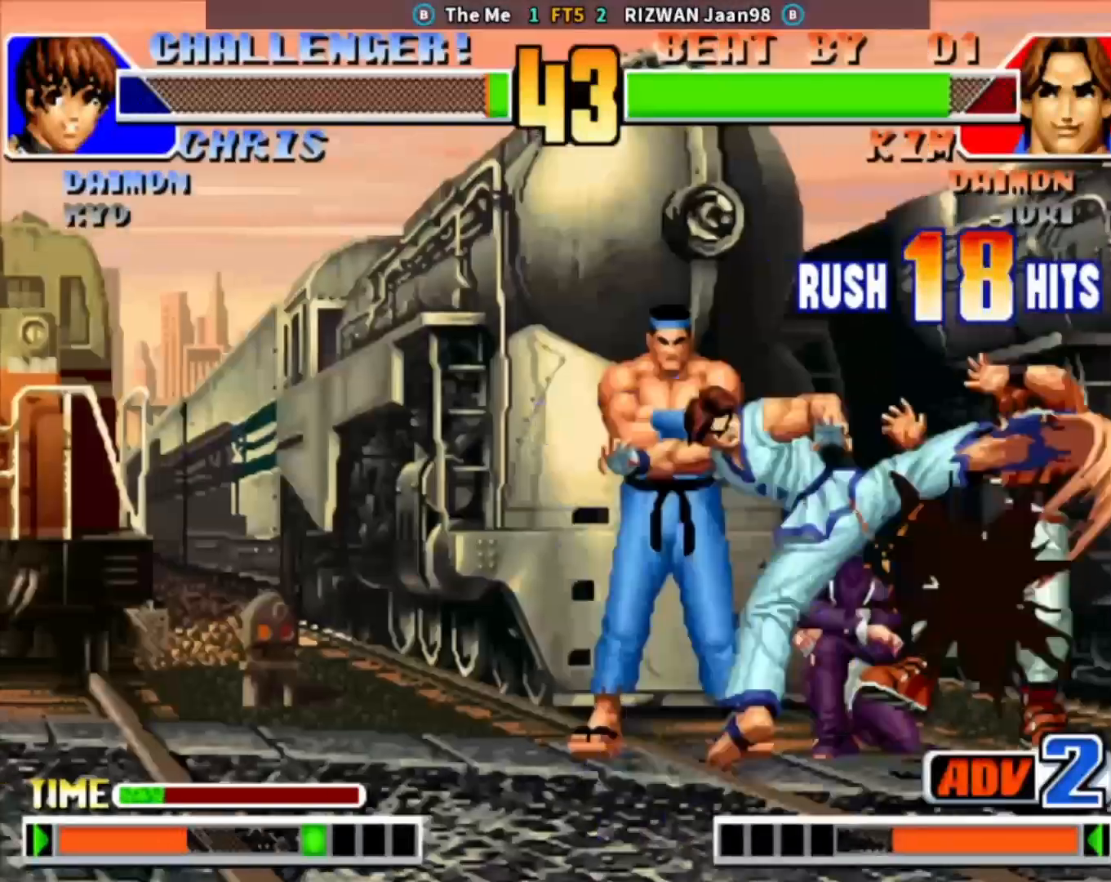
{"buttons": ["CROSS", "CIRCLE"], "left_stick": "center", "events": []}
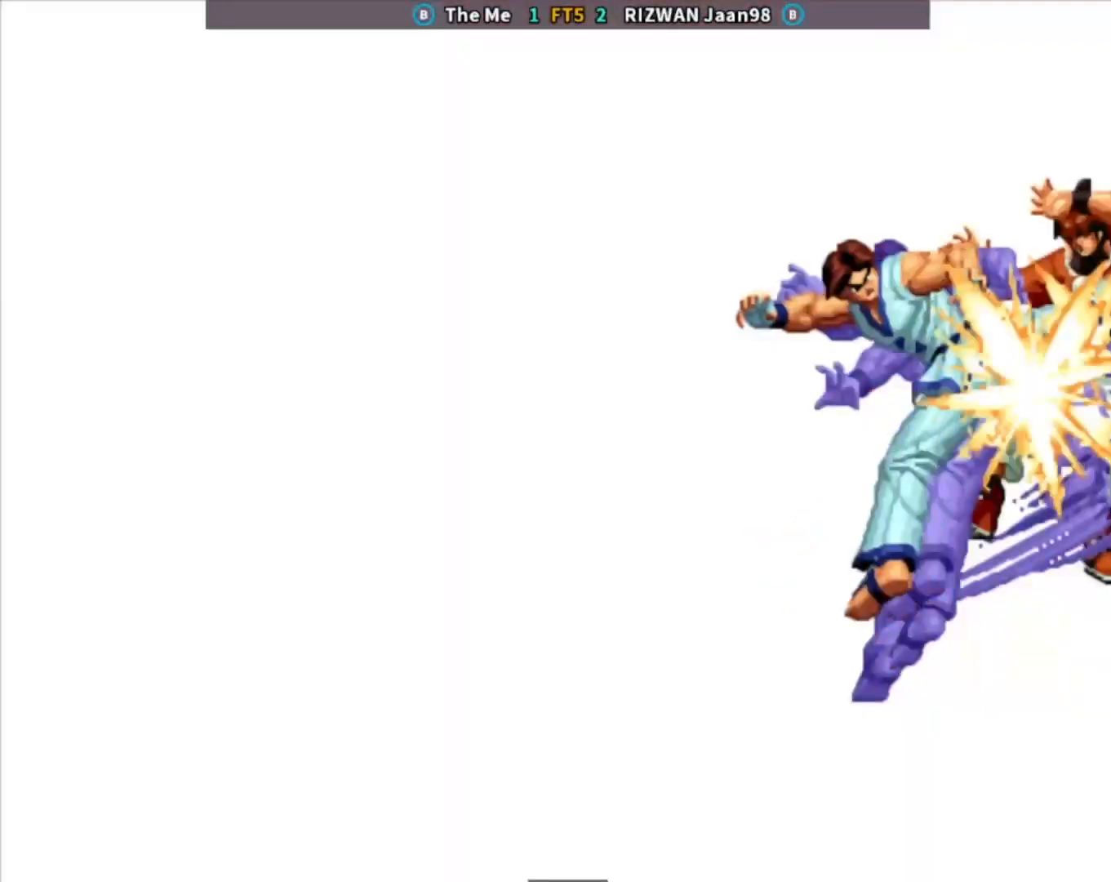
{"buttons": [], "left_stick": "center", "events": [[133, "CIRCLE", "up"], [167, "CROSS", "up"], [317, "CIRCLE", "down"], [317, "CROSS", "down"], [383, "CROSS", "up"], [417, "CIRCLE", "up"]]}
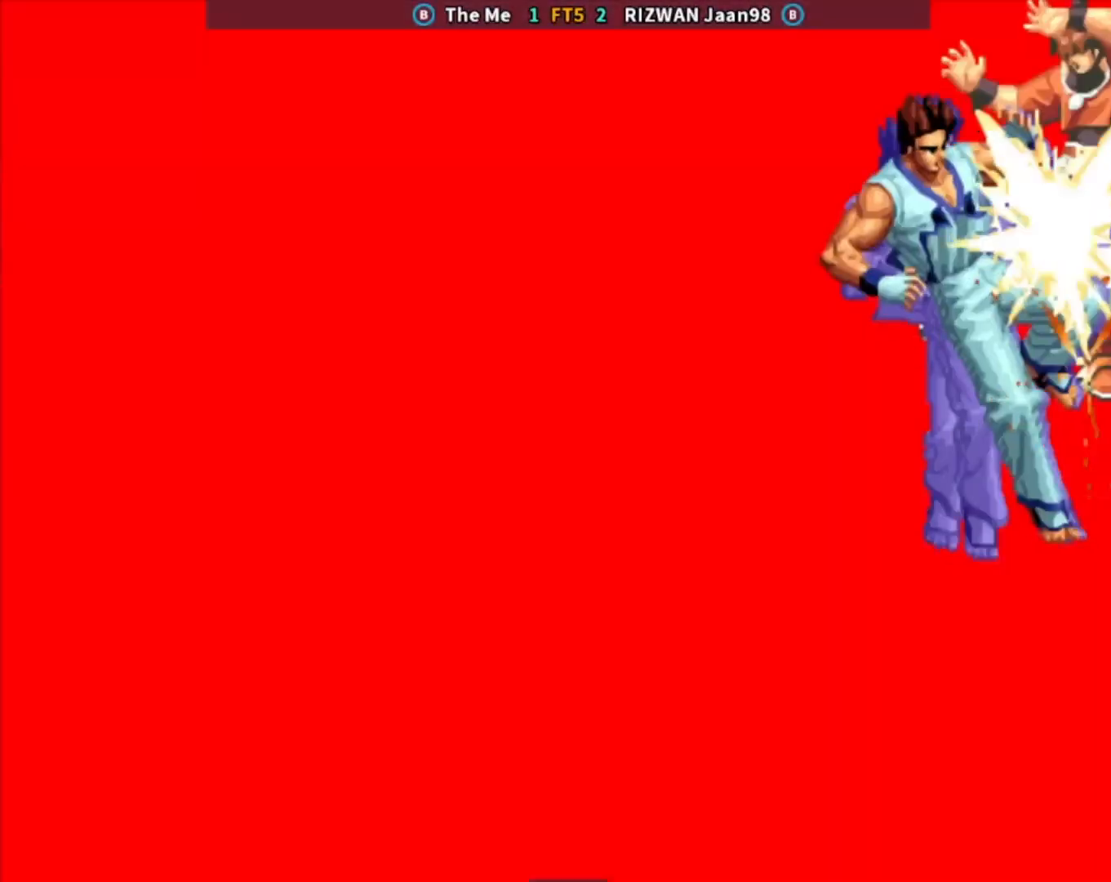
{"buttons": [], "left_stick": "center", "events": [[100, "CROSS", "down"], [117, "CROSS", "up"], [317, "CIRCLE", "down"], [383, "CIRCLE", "up"]]}
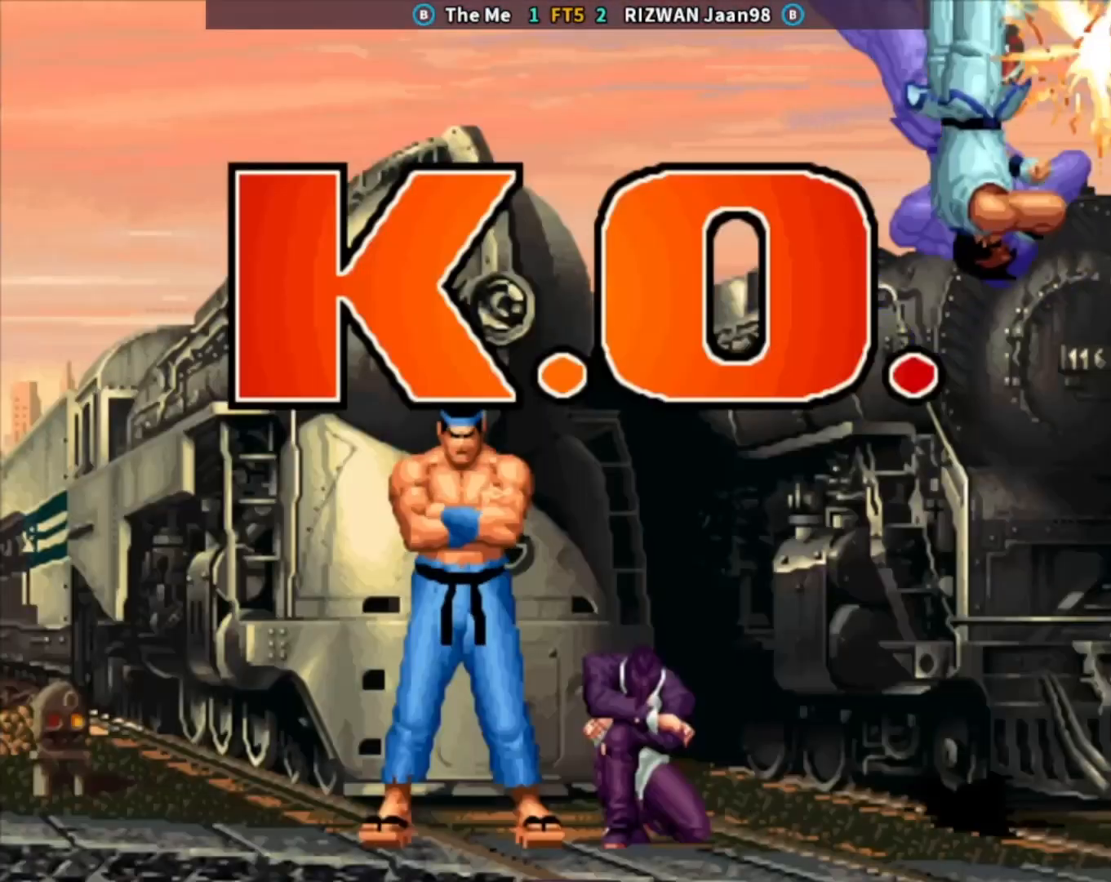
{"buttons": [], "left_stick": "center", "events": [[50, "CIRCLE", "down"], [67, "CROSS", "down"], [67, "SQUARE", "down"], [67, "TRIANGLE", "down"], [383, "CROSS", "up"], [400, "TRIANGLE", "up"], [417, "SQUARE", "up"], [483, "CIRCLE", "up"]]}
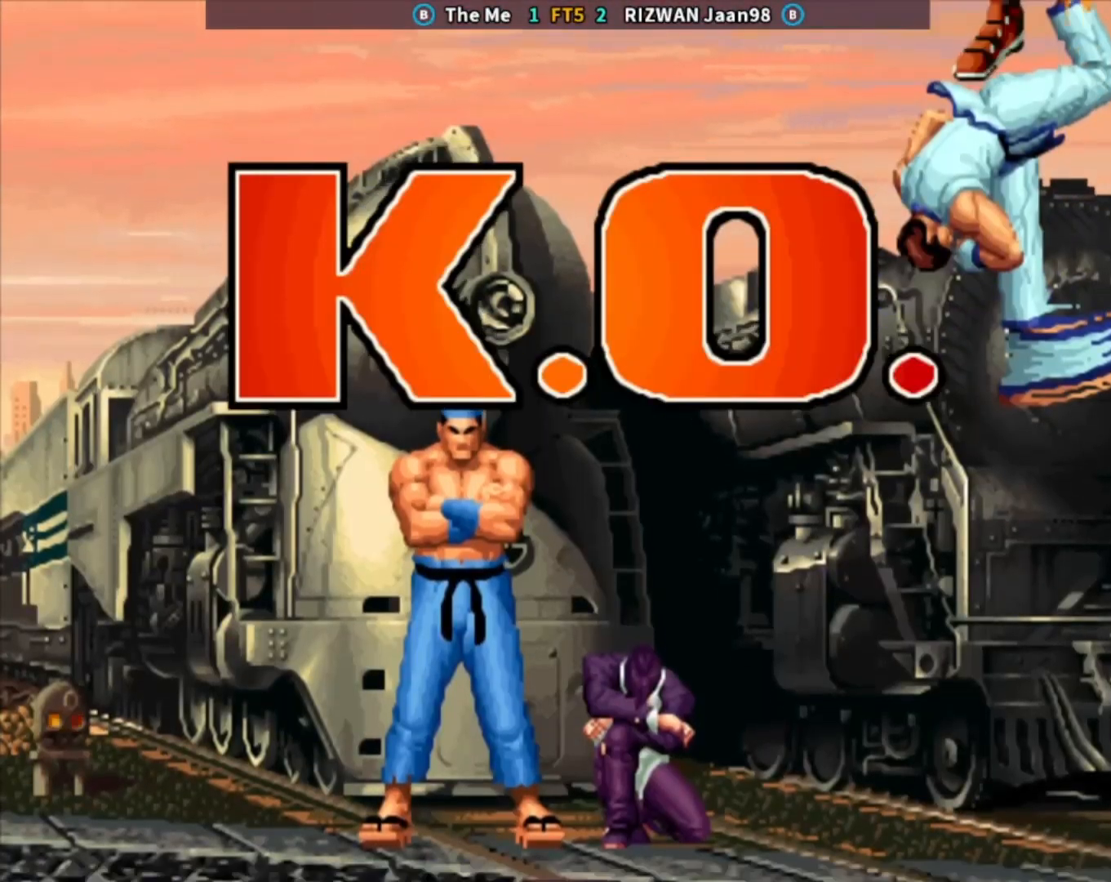
{"buttons": [], "left_stick": "center", "events": [[150, "CIRCLE", "down"], [250, "CIRCLE", "up"]]}
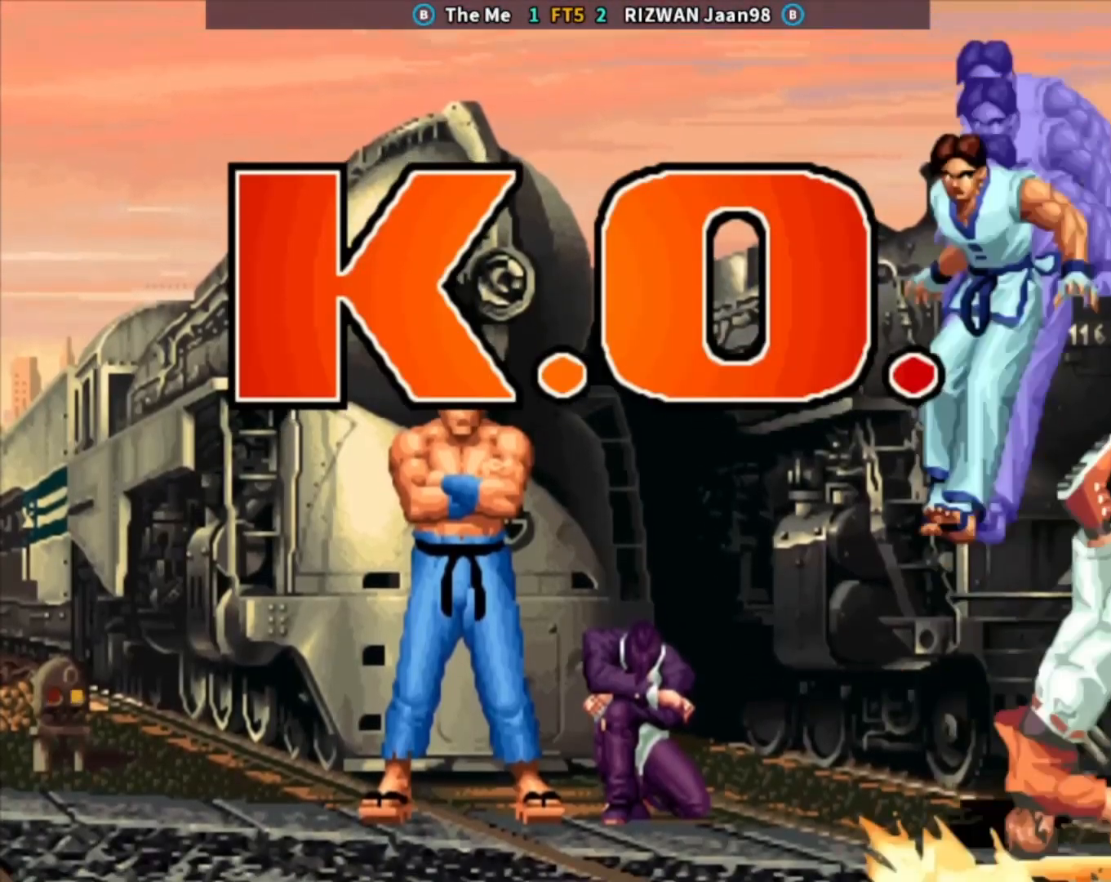
{"buttons": [], "left_stick": "right", "events": [[100, "CROSS", "down"], [183, "SQUARE", "down"], [183, "TRIANGLE", "down"], [300, "CROSS", "up"], [350, "TRIANGLE", "up"], [367, "SQUARE", "up"], [417, "left_stick", "right"]]}